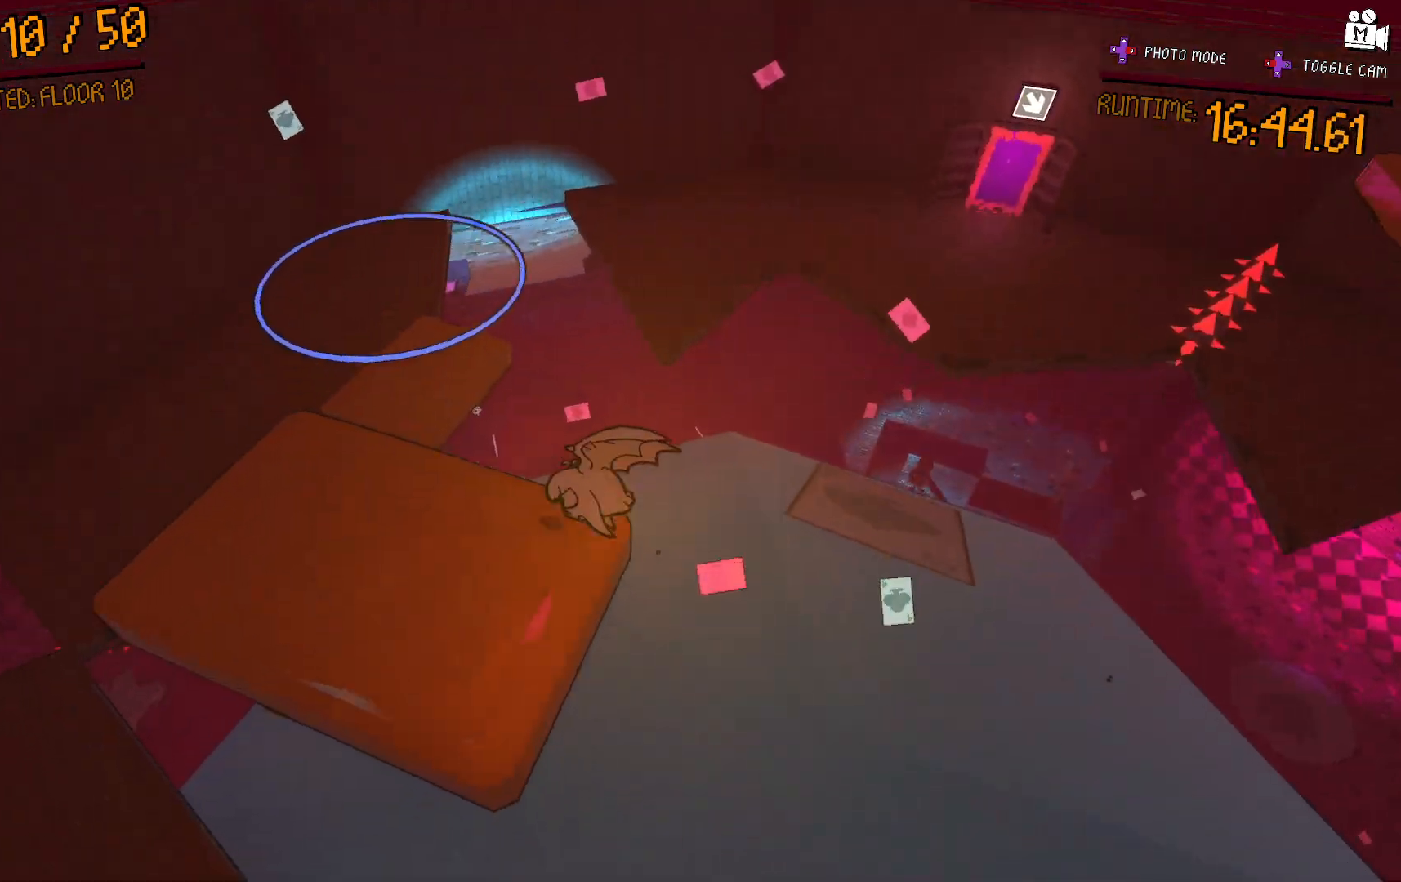
Gameplay with a controller (Xbox layout); each line is a JSON object with the inputs held at the frame after it (dt_ms = milliseconds from this image to that frame). "events" lists button and stick changes between this image and that frame as [ms after this image, input, new state], when the widget could be followed in between. Not read: L3 R3.
{"dt_ms": 500, "buttons": [], "left_stick": "up-left", "right_stick": "center"}
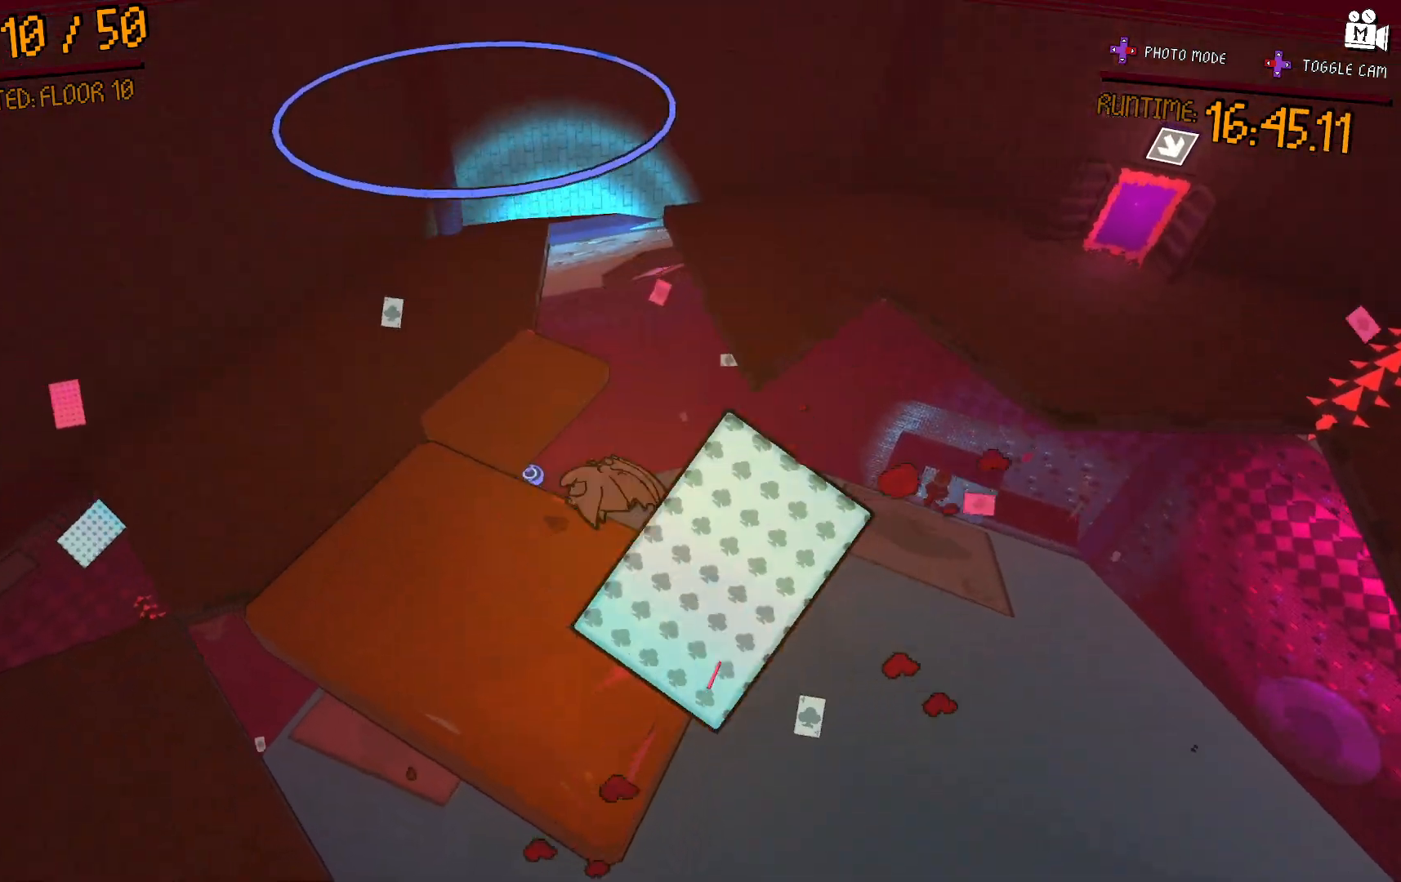
{"dt_ms": 500, "buttons": [], "left_stick": "center", "right_stick": "right", "events": [[167, "right_stick", "right"], [483, "left_stick", "center"]]}
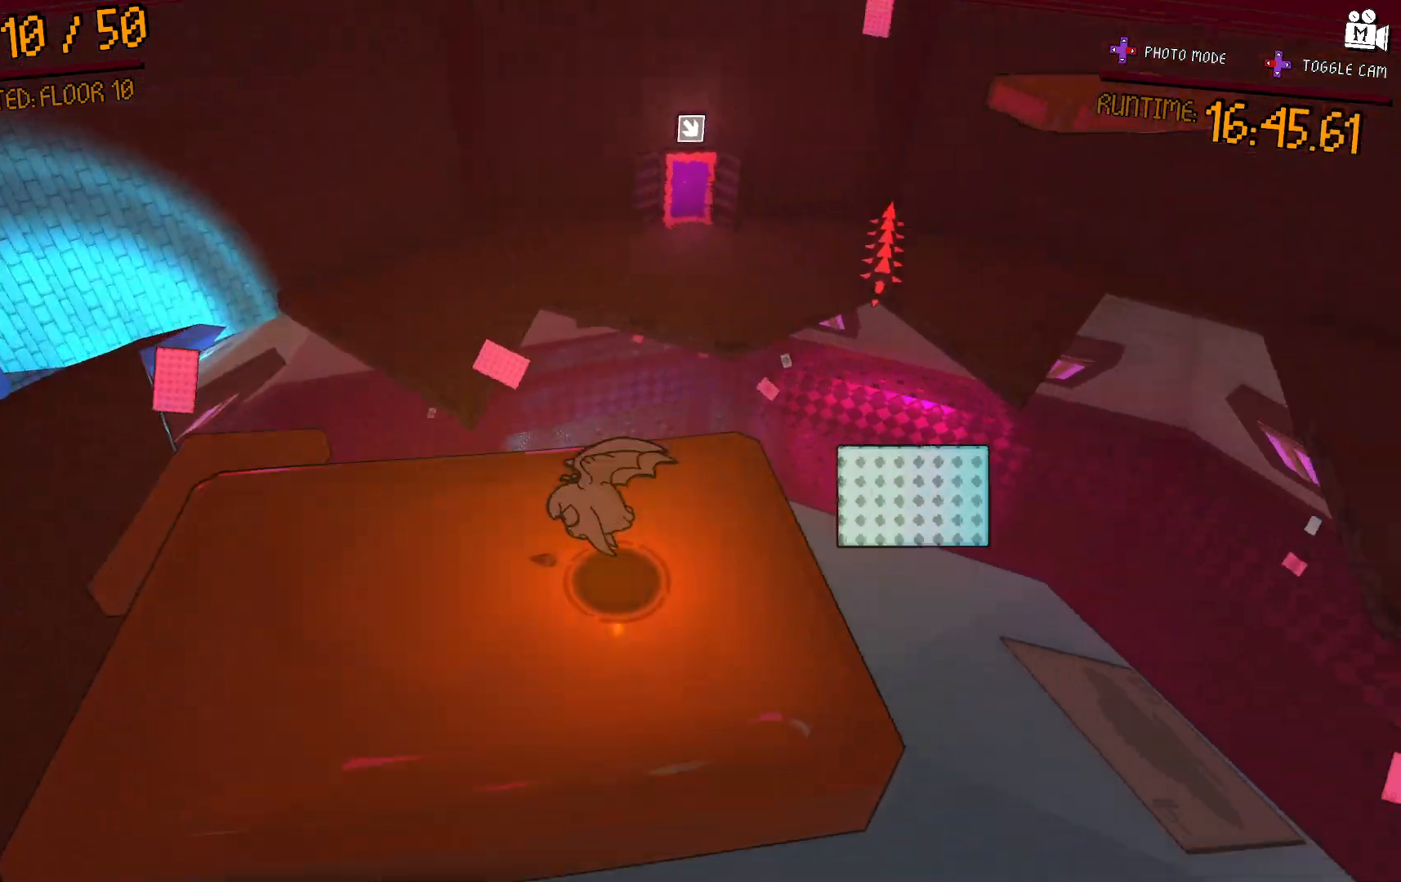
{"dt_ms": 500, "buttons": [], "left_stick": "right", "right_stick": "right", "events": [[50, "left_stick", "left"], [100, "left_stick", "down"], [217, "left_stick", "down-right"], [450, "left_stick", "right"]]}
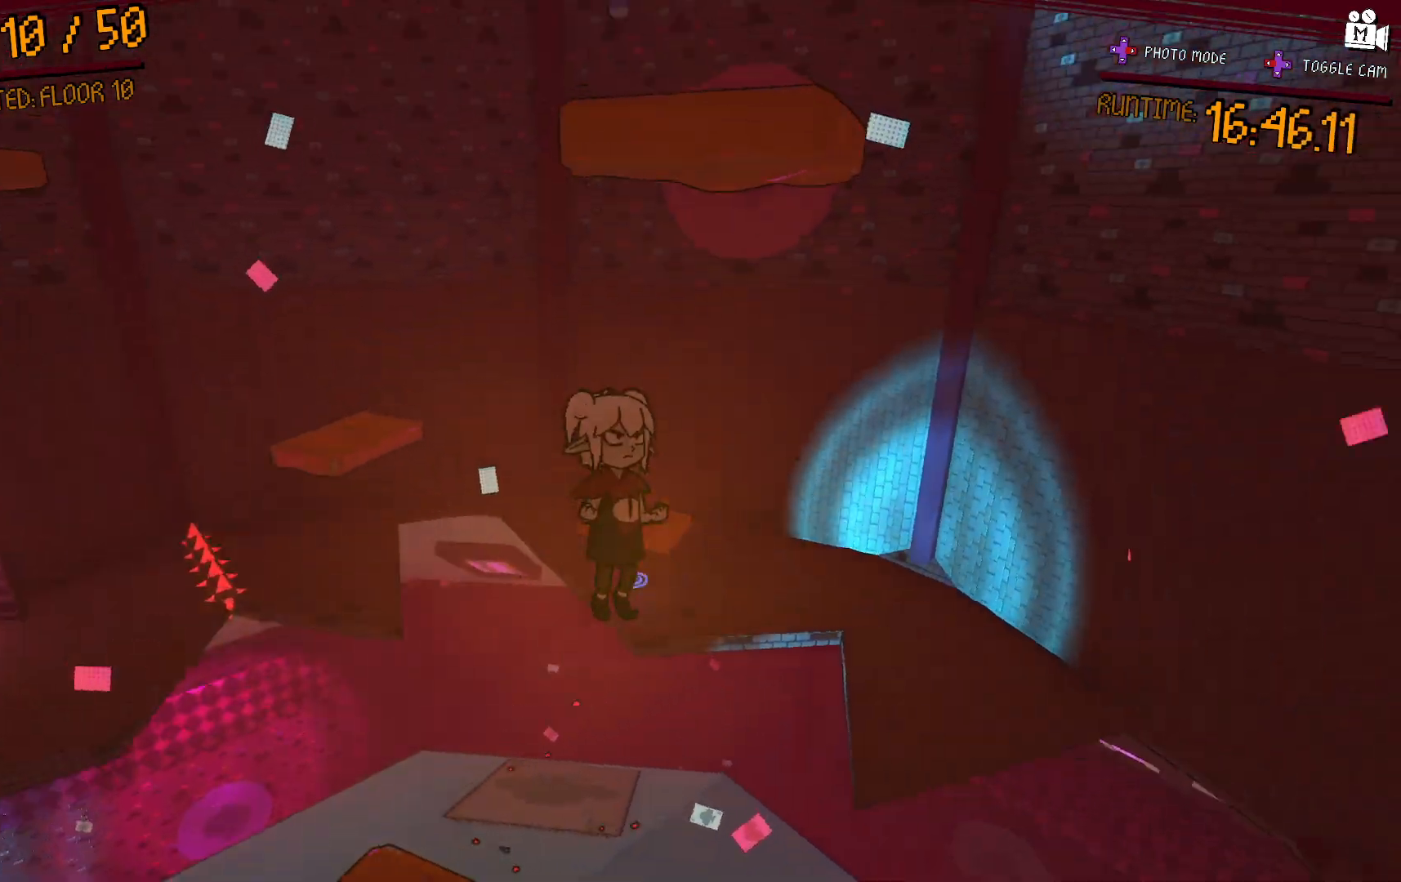
{"dt_ms": 1000, "buttons": [], "left_stick": "up-left", "right_stick": "center"}
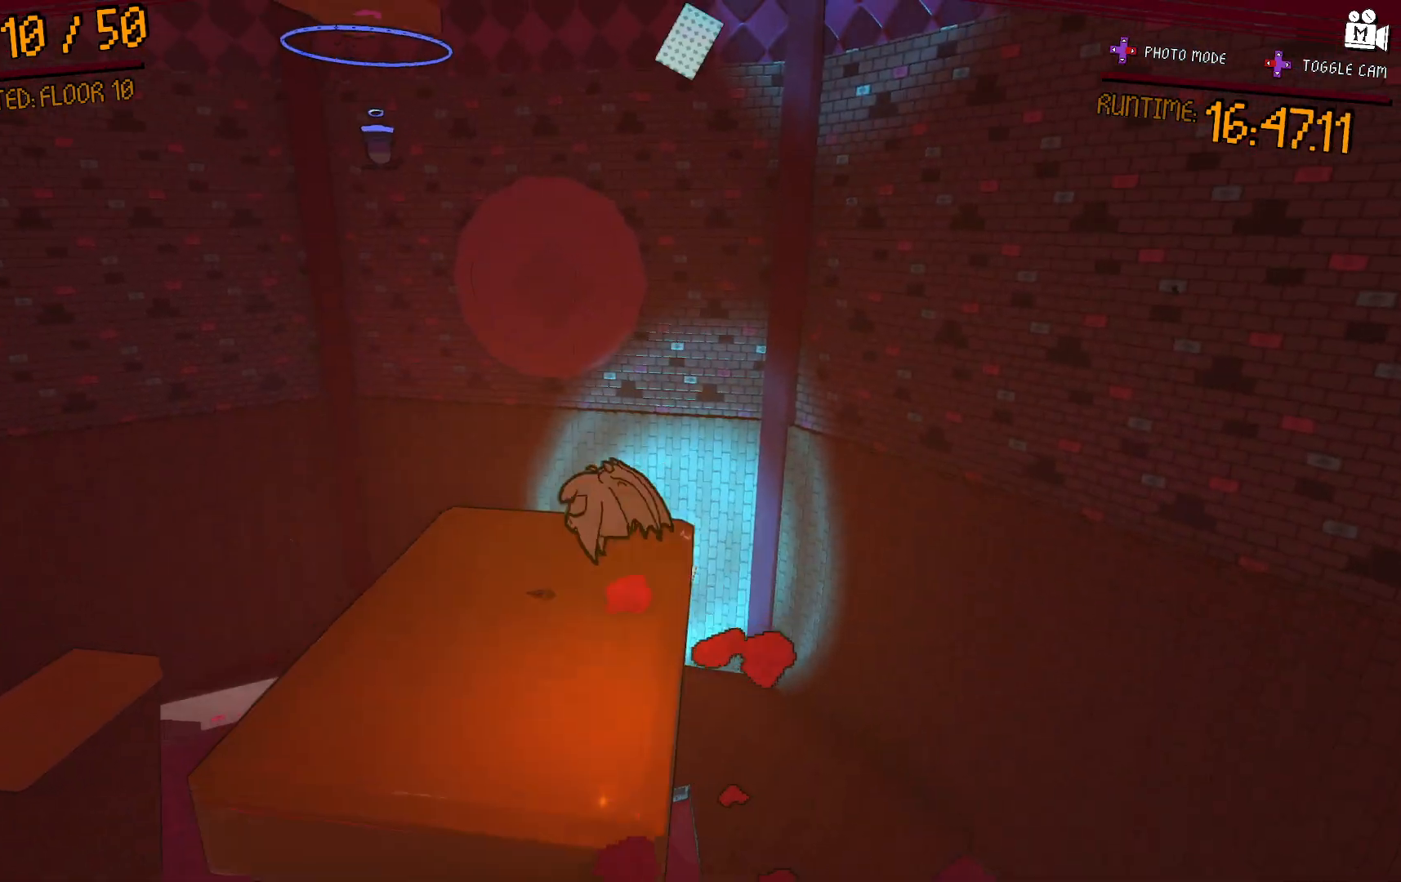
{"dt_ms": 500, "buttons": [], "left_stick": "down-left", "right_stick": "right", "events": [[50, "left_stick", "center"], [50, "right_stick", "up-left"], [200, "right_stick", "center"], [233, "left_stick", "down"], [383, "left_stick", "down-left"], [450, "right_stick", "right"]]}
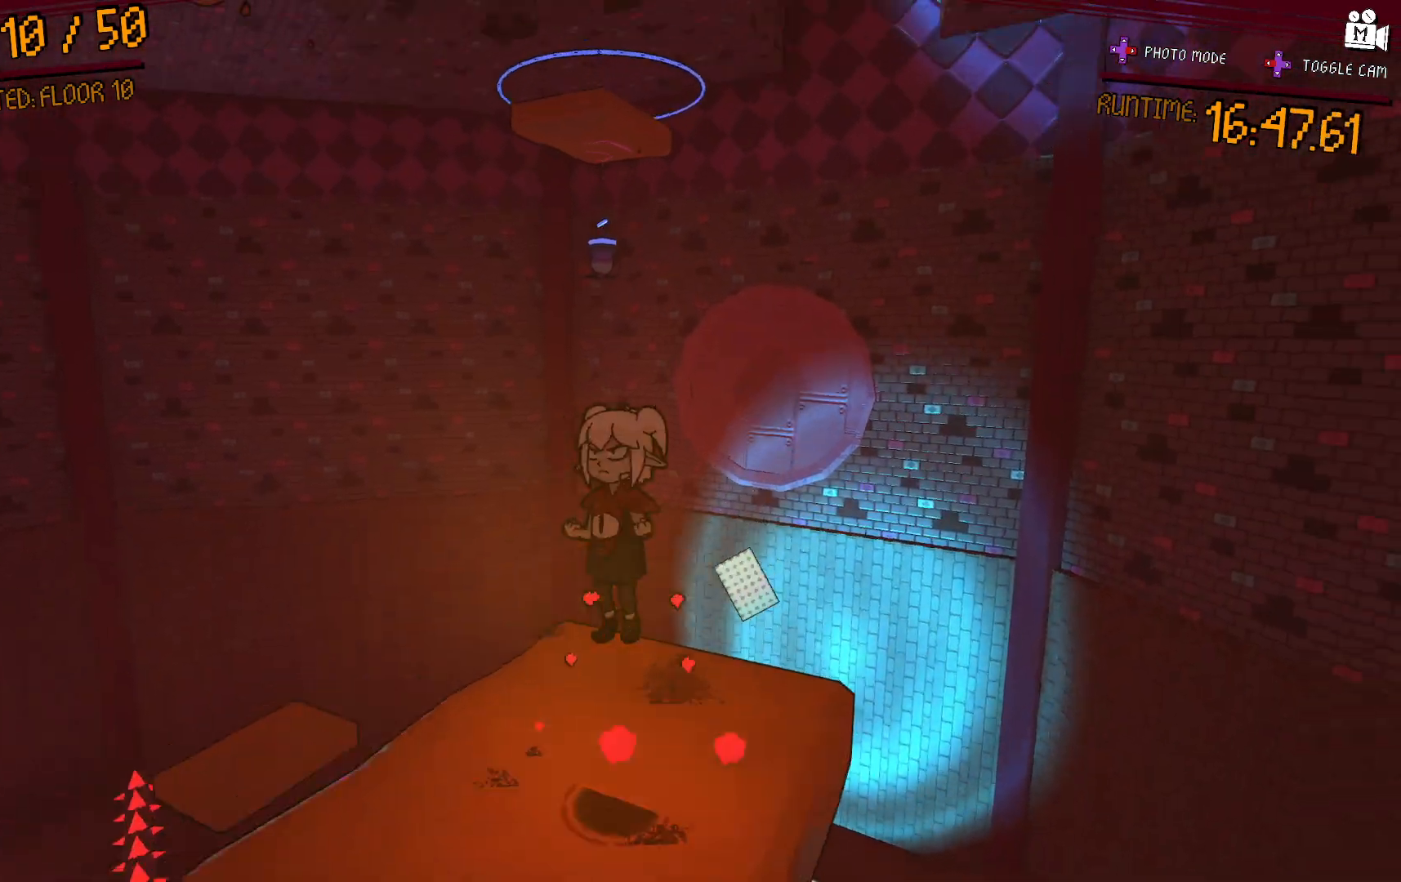
{"dt_ms": 500, "buttons": [], "left_stick": "down", "right_stick": "down", "events": [[100, "left_stick", "left"], [200, "left_stick", "center"], [250, "left_stick", "right"], [267, "right_stick", "center"], [367, "left_stick", "center"], [417, "right_stick", "down"], [433, "left_stick", "down"]]}
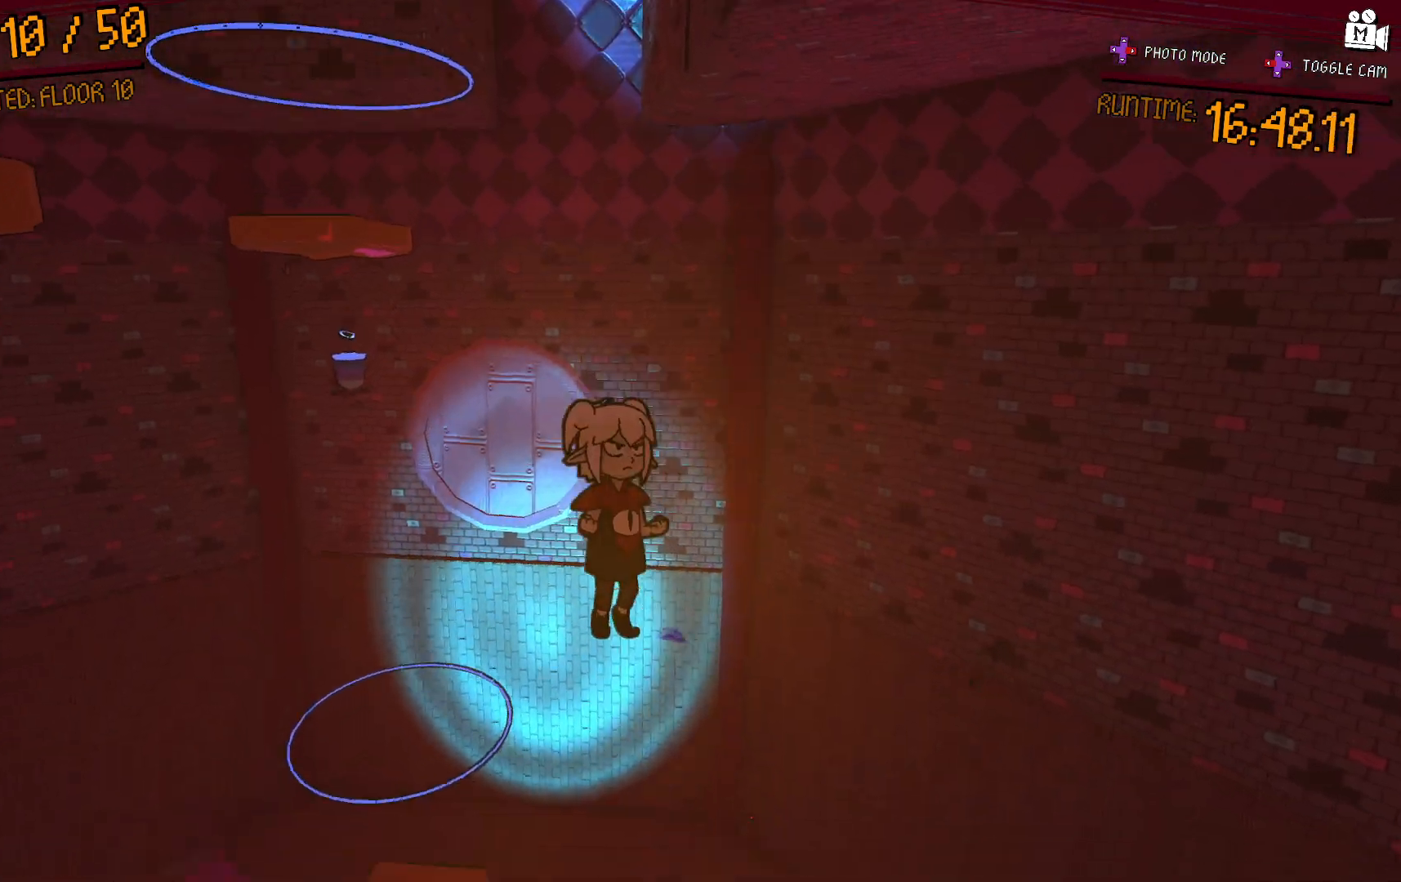
{"dt_ms": 500, "buttons": [], "left_stick": "center", "right_stick": "center", "events": [[350, "right_stick", "center"], [383, "left_stick", "down-left"], [500, "left_stick", "center"]]}
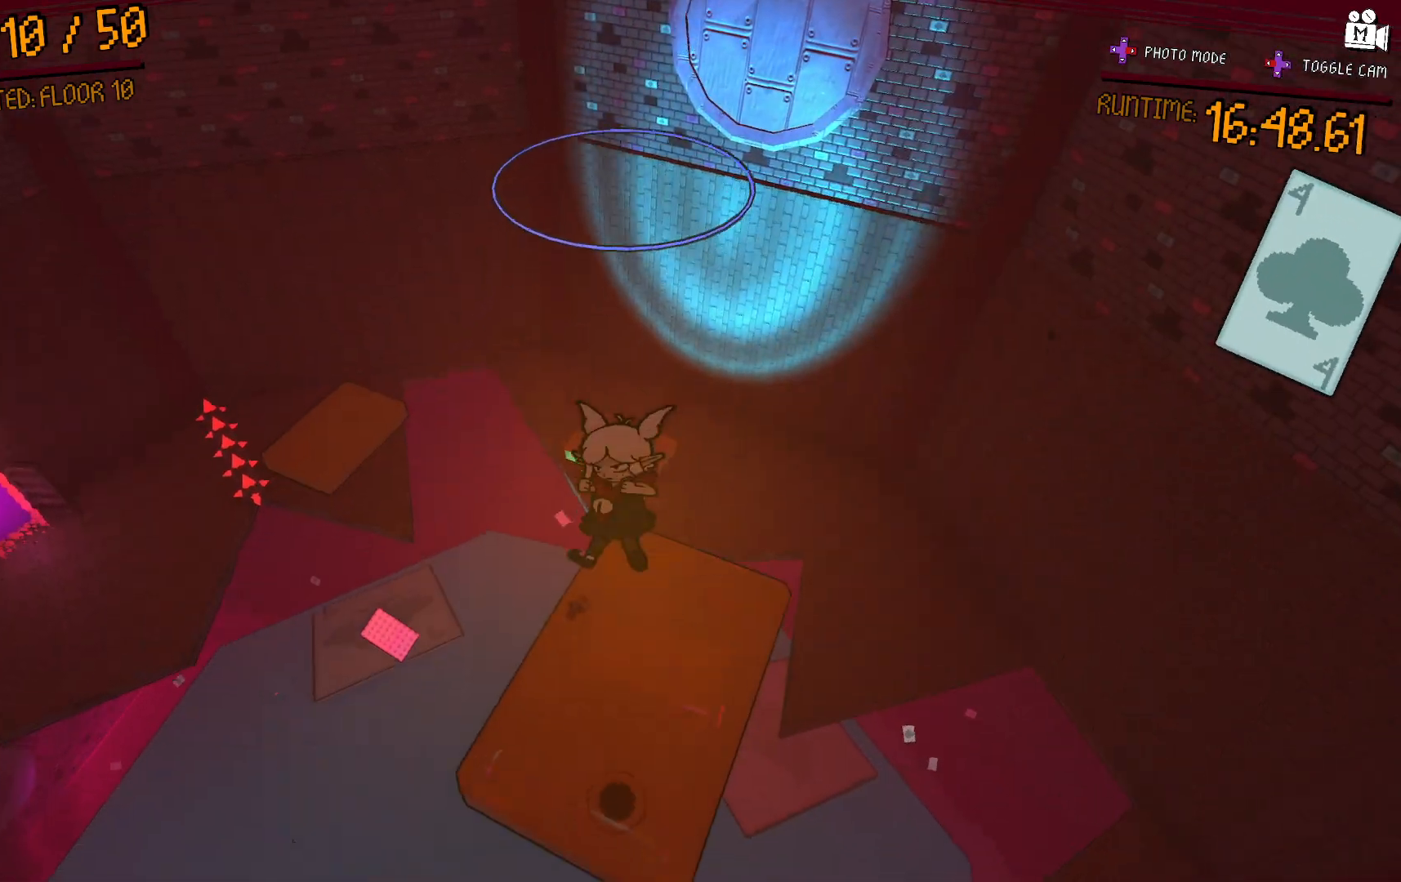
{"dt_ms": 500, "buttons": [], "left_stick": "center", "right_stick": "up", "events": [[33, "left_stick", "up-right"], [117, "left_stick", "up"], [267, "right_stick", "up-left"], [333, "left_stick", "center"], [400, "left_stick", "down"], [467, "right_stick", "up"], [483, "left_stick", "center"]]}